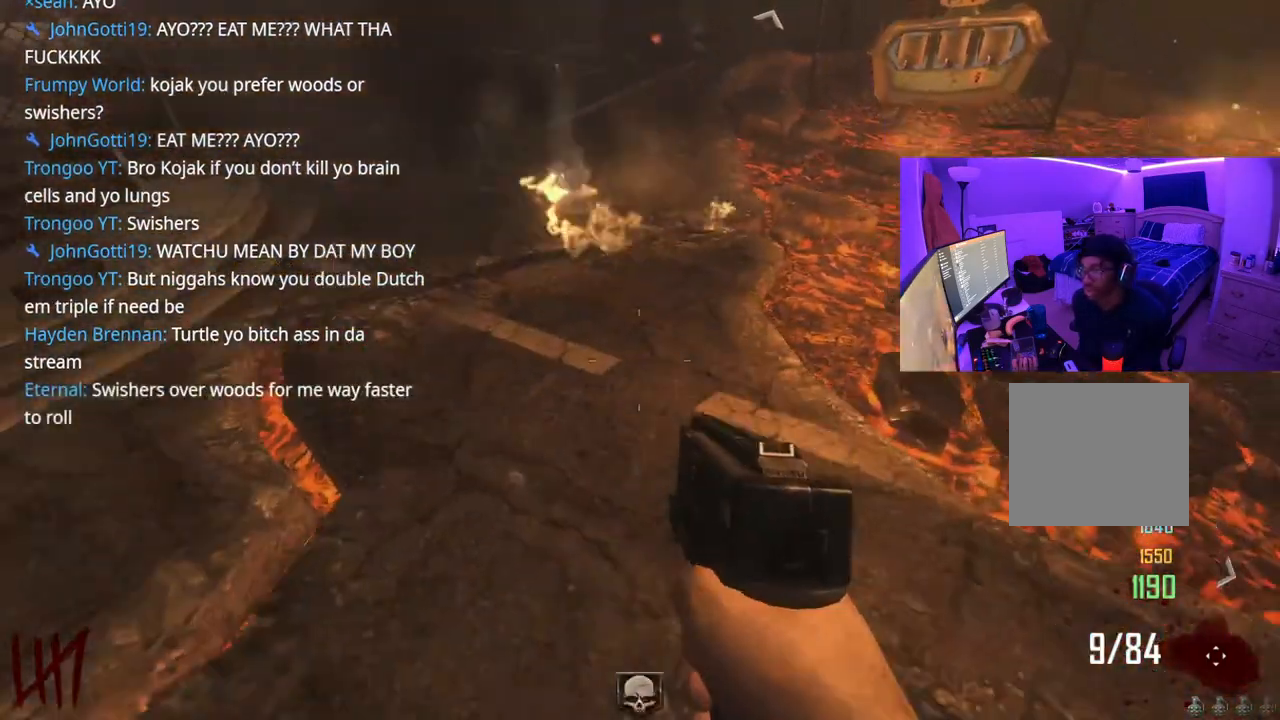
Gameplay with a controller (Xbox layout); each line is a JSON object with the inputs held at the frame after it. "events" lists button and stick changes between this image and that frame as [ms after this image, input, new state], when the widget could be followed in between. Not read: L3.
{"buttons": [], "left_stick": "down-right", "right_stick": "down", "events": [[17, "right_stick", "up-left"], [167, "left_stick", "down"], [200, "right_stick", "center"], [400, "right_stick", "down"], [500, "left_stick", "down-right"]]}
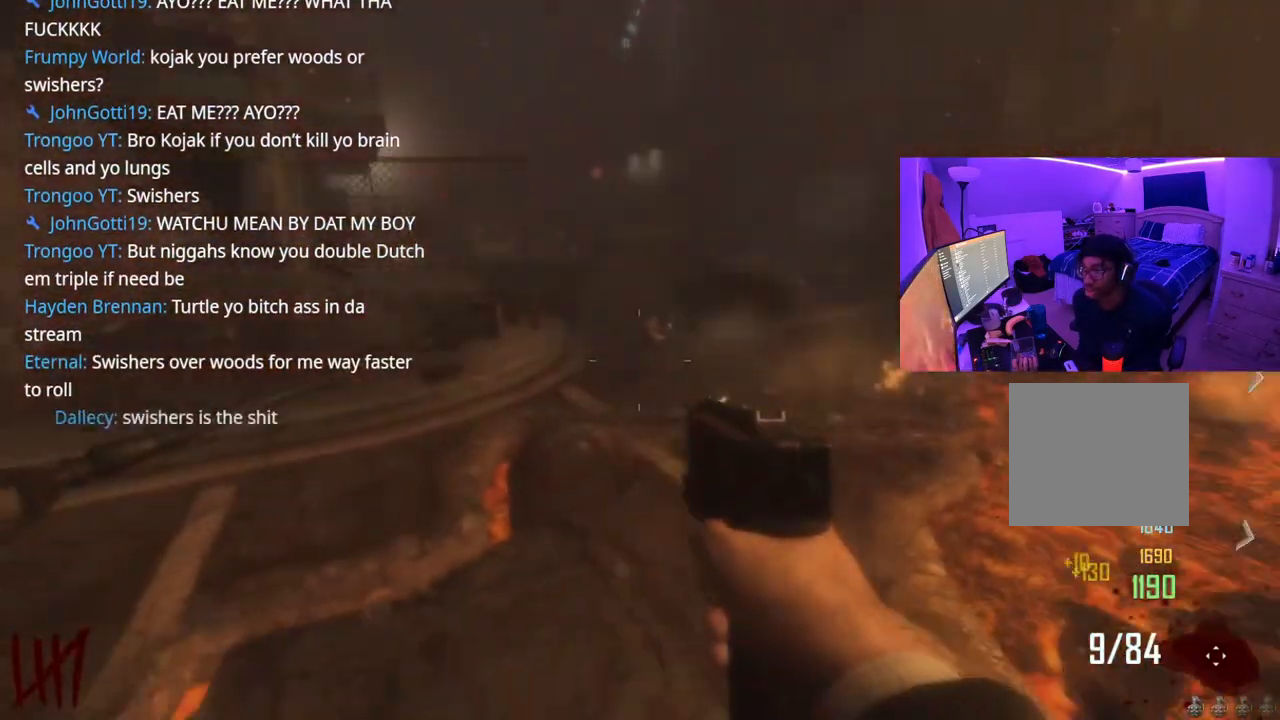
{"buttons": ["R2"], "left_stick": "down-right", "right_stick": "center", "events": [[33, "R2", "down"], [33, "right_stick", "center"], [217, "R2", "up"], [333, "right_stick", "up"], [433, "R2", "down"], [433, "right_stick", "center"]]}
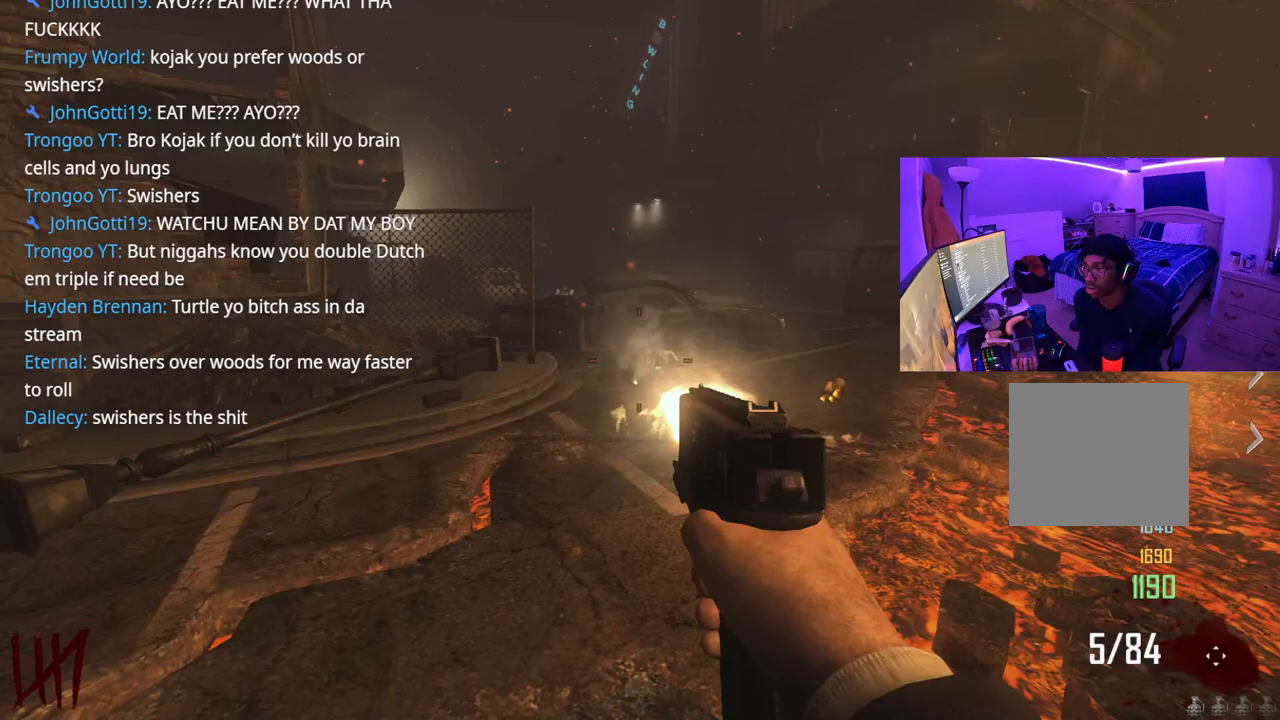
{"buttons": [], "left_stick": "down-right", "right_stick": "right", "events": [[100, "R2", "up"], [217, "X", "down"], [300, "X", "up"], [500, "right_stick", "right"]]}
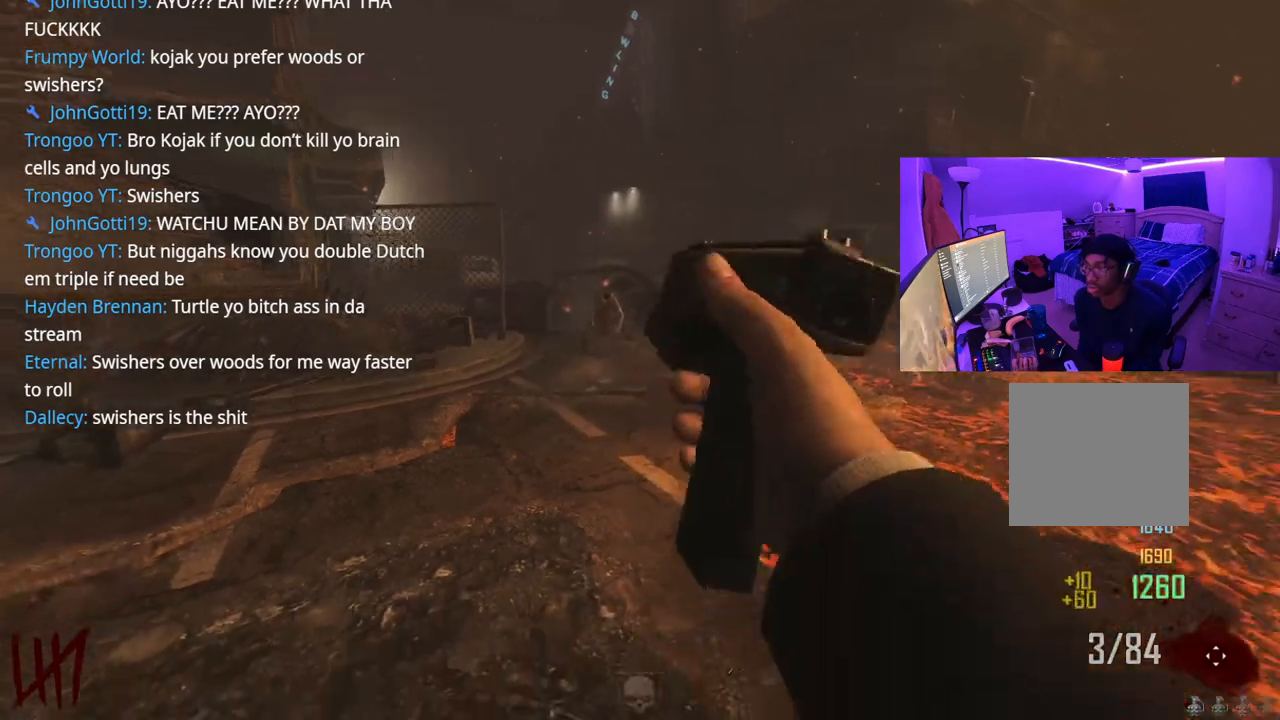
{"buttons": [], "left_stick": "up-right", "right_stick": "center", "events": [[167, "left_stick", "right"], [283, "left_stick", "up-right"], [383, "right_stick", "center"]]}
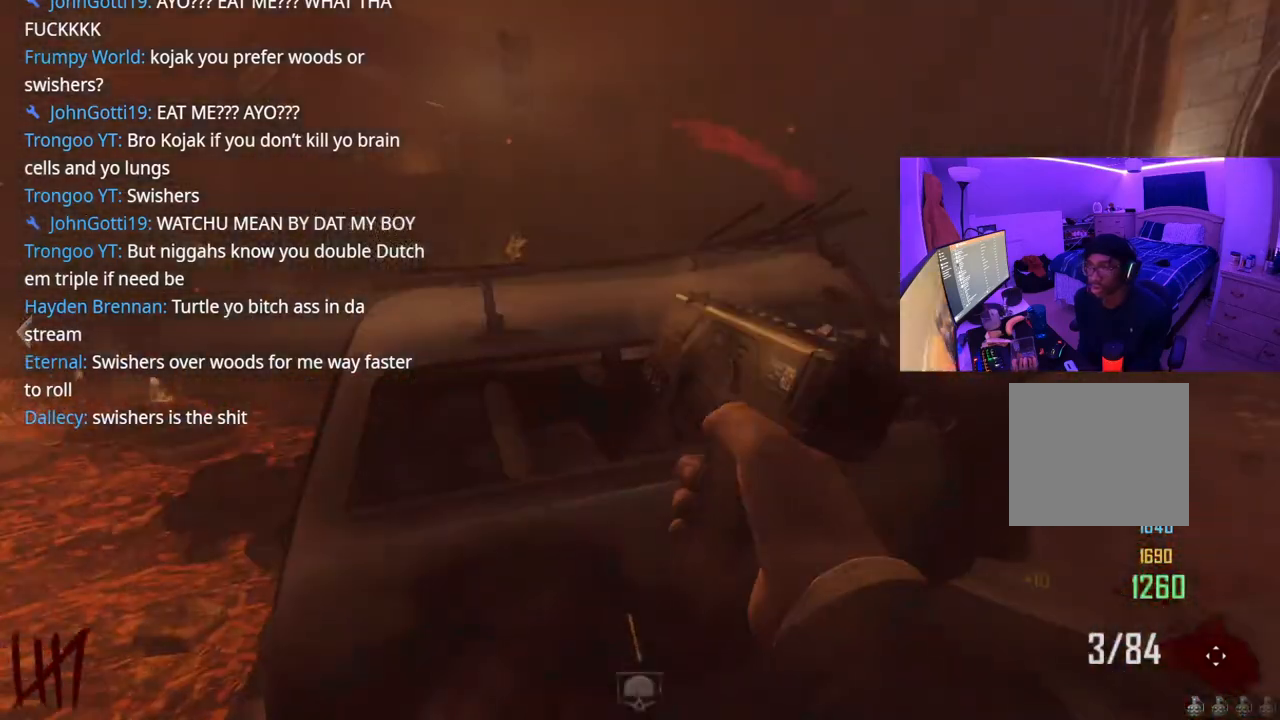
{"buttons": ["Y"], "left_stick": "up-right", "right_stick": "center", "events": [[100, "right_stick", "up"], [217, "right_stick", "center"], [350, "Y", "down"], [400, "Y", "up"], [483, "Y", "down"]]}
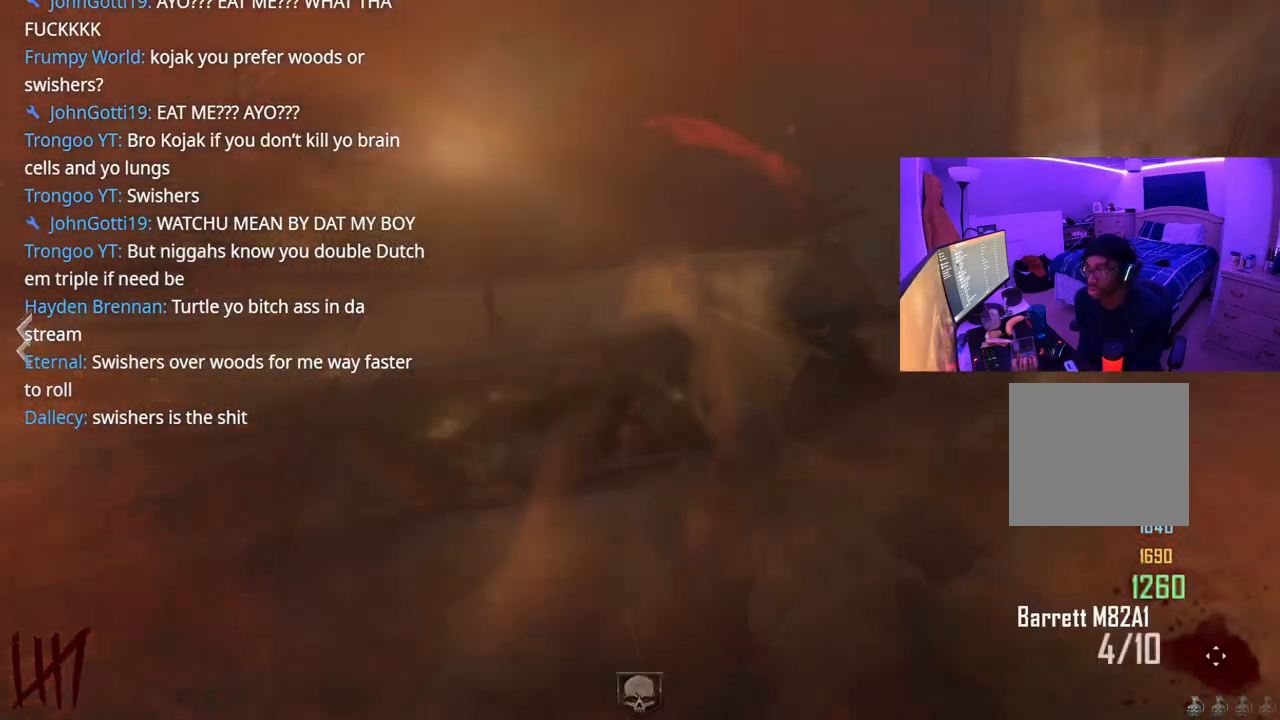
{"buttons": [], "left_stick": "up-right", "right_stick": "center", "events": [[17, "Y", "up"], [200, "right_stick", "left"], [367, "right_stick", "center"]]}
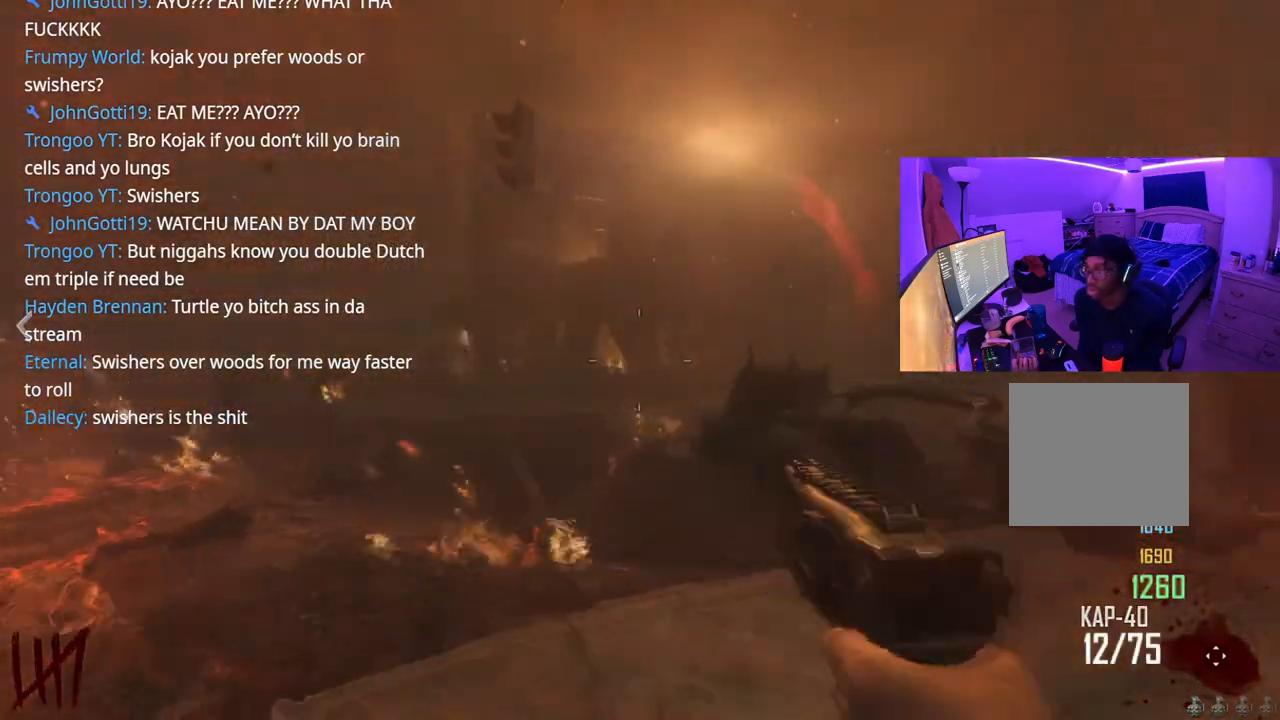
{"buttons": [], "left_stick": "up", "right_stick": "center", "events": [[117, "left_stick", "up"], [117, "right_stick", "left"], [300, "right_stick", "center"], [367, "A", "down"], [500, "A", "up"]]}
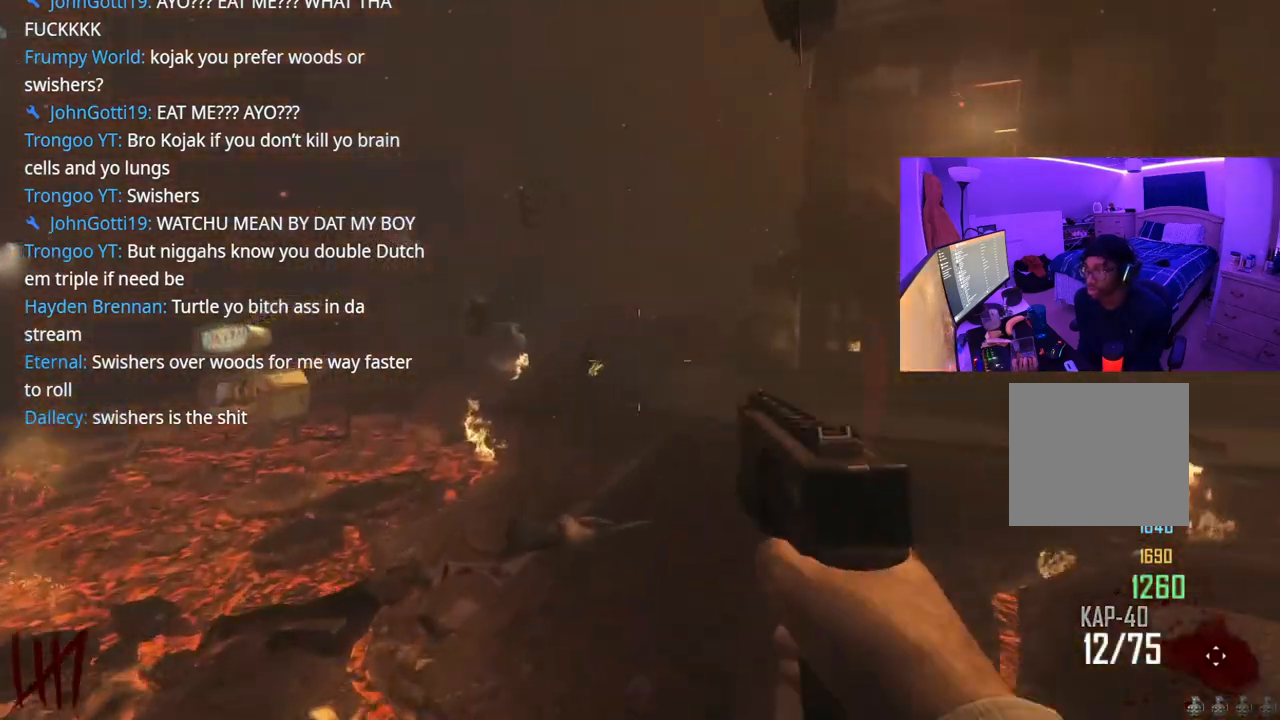
{"buttons": [], "left_stick": "up-left", "right_stick": "left", "events": [[50, "right_stick", "left"], [100, "left_stick", "up-left"], [183, "R2", "down"], [250, "right_stick", "center"], [283, "R2", "up"], [350, "right_stick", "left"]]}
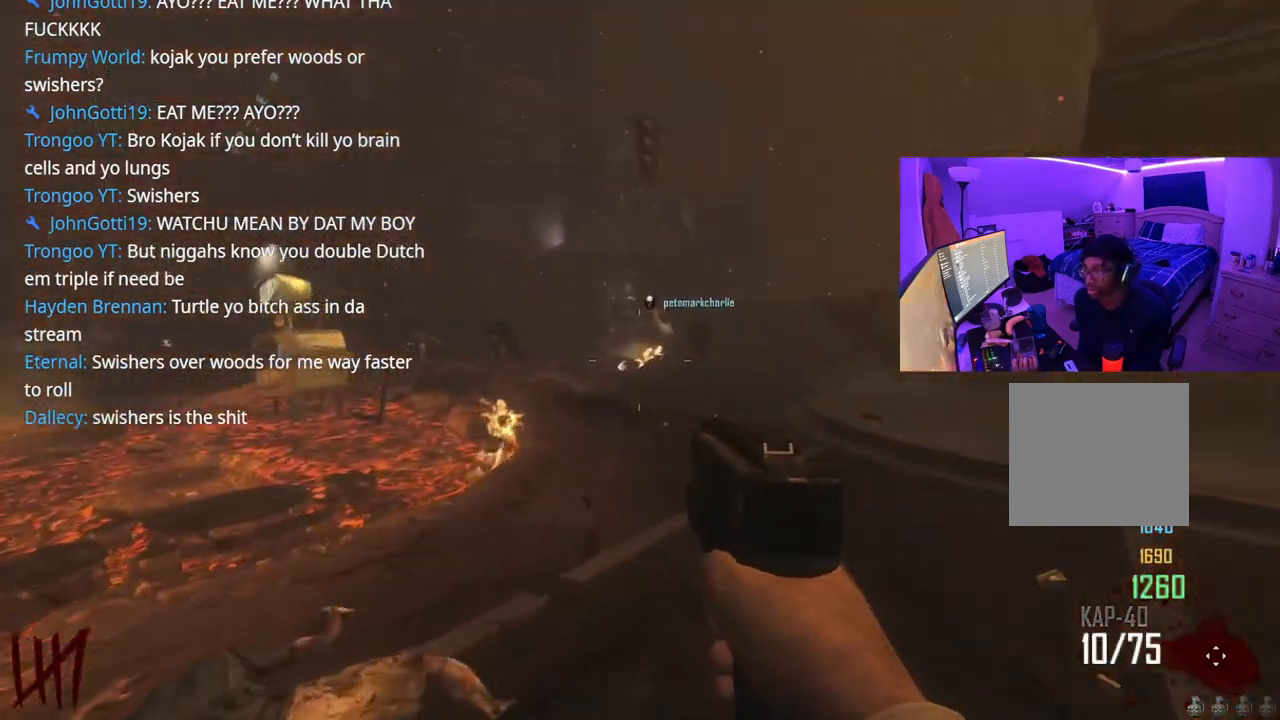
{"buttons": [], "left_stick": "up-right", "right_stick": "down", "events": [[17, "right_stick", "right"], [133, "right_stick", "up-left"], [250, "R2", "down"], [300, "right_stick", "center"], [433, "R2", "up"], [467, "left_stick", "up-right"], [467, "right_stick", "down"]]}
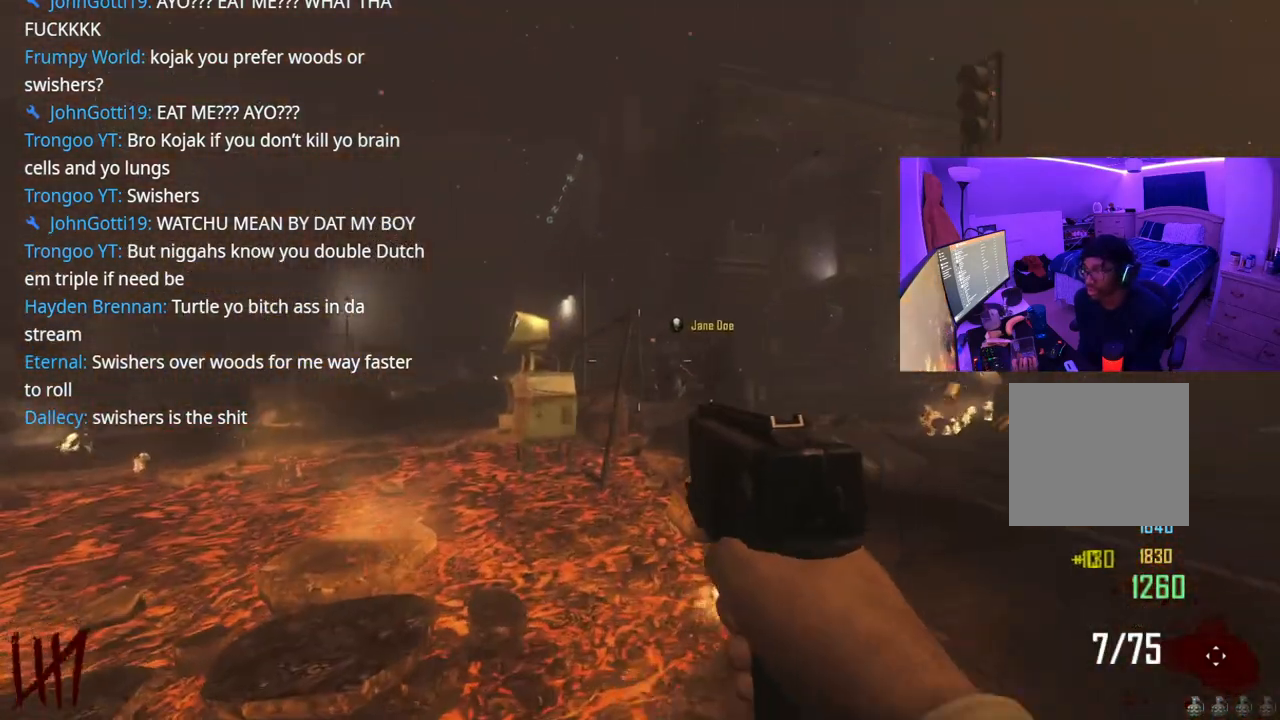
{"buttons": ["X"], "left_stick": "up-right", "right_stick": "center", "events": [[33, "R2", "down"], [67, "right_stick", "center"], [367, "R2", "up"], [483, "X", "down"]]}
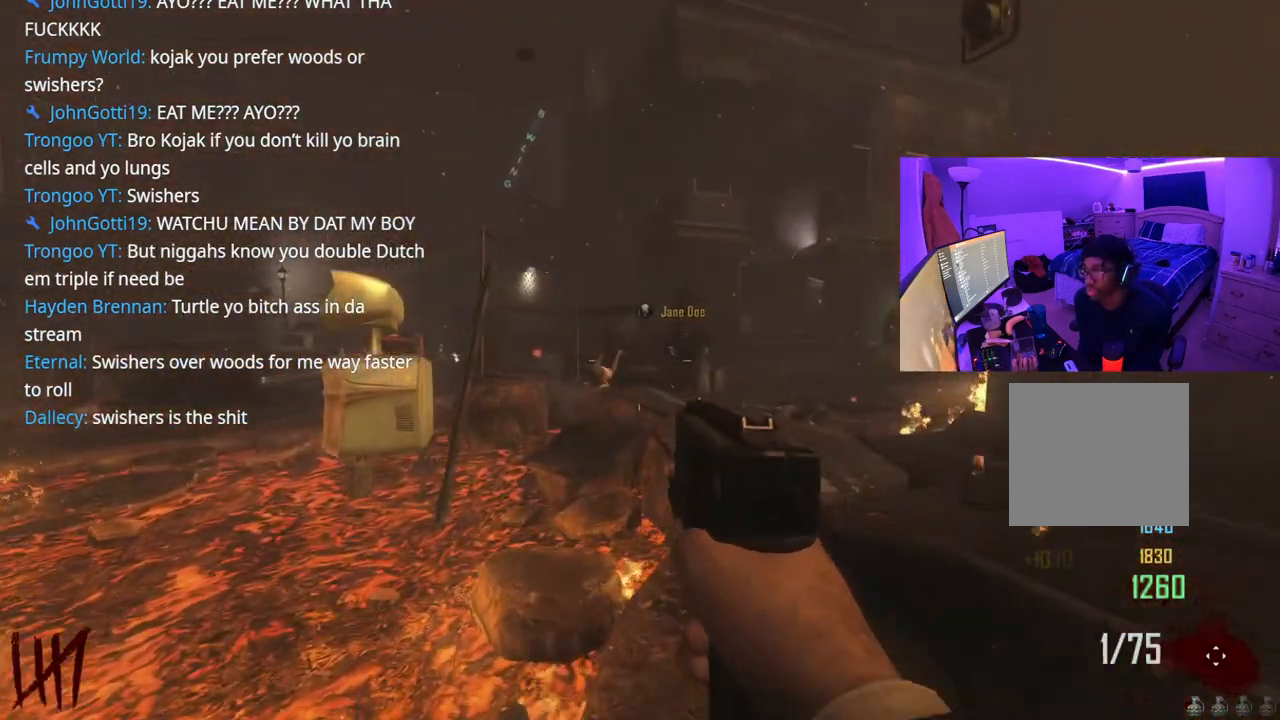
{"buttons": [], "left_stick": "up-right", "right_stick": "center", "events": [[33, "X", "up"], [250, "right_stick", "right"], [417, "right_stick", "center"]]}
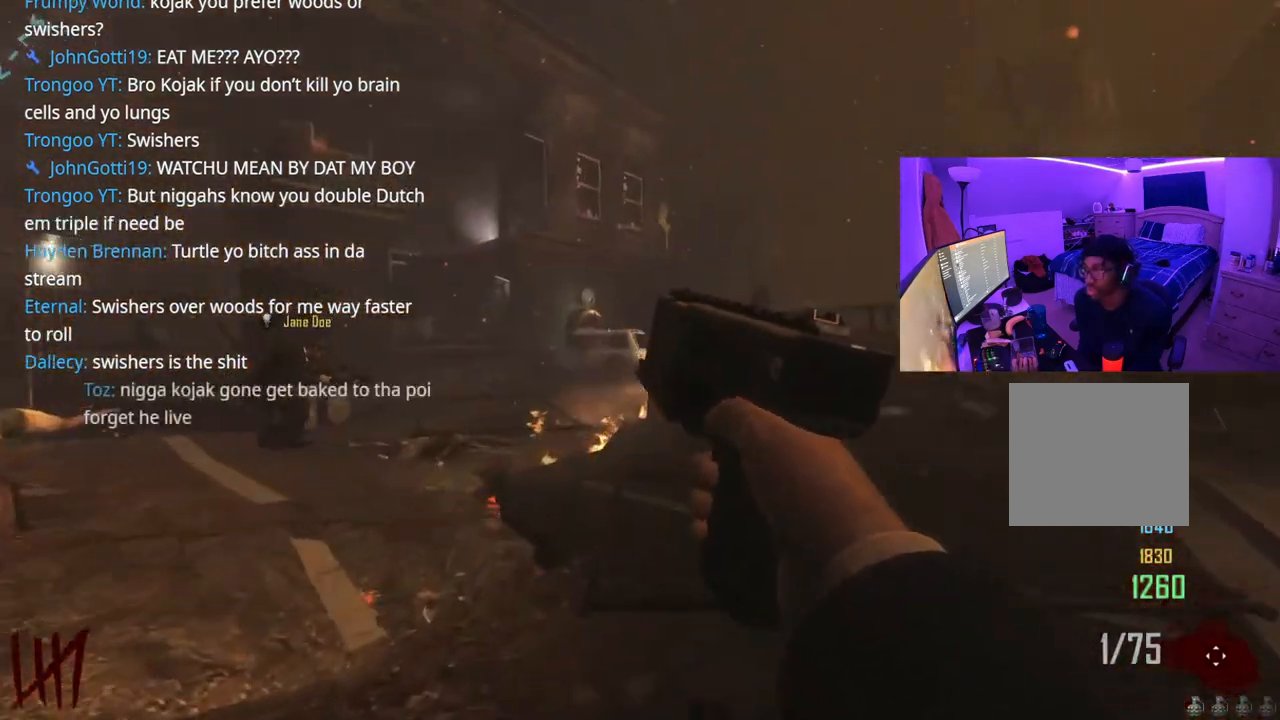
{"buttons": [], "left_stick": "up-right", "right_stick": "center", "events": []}
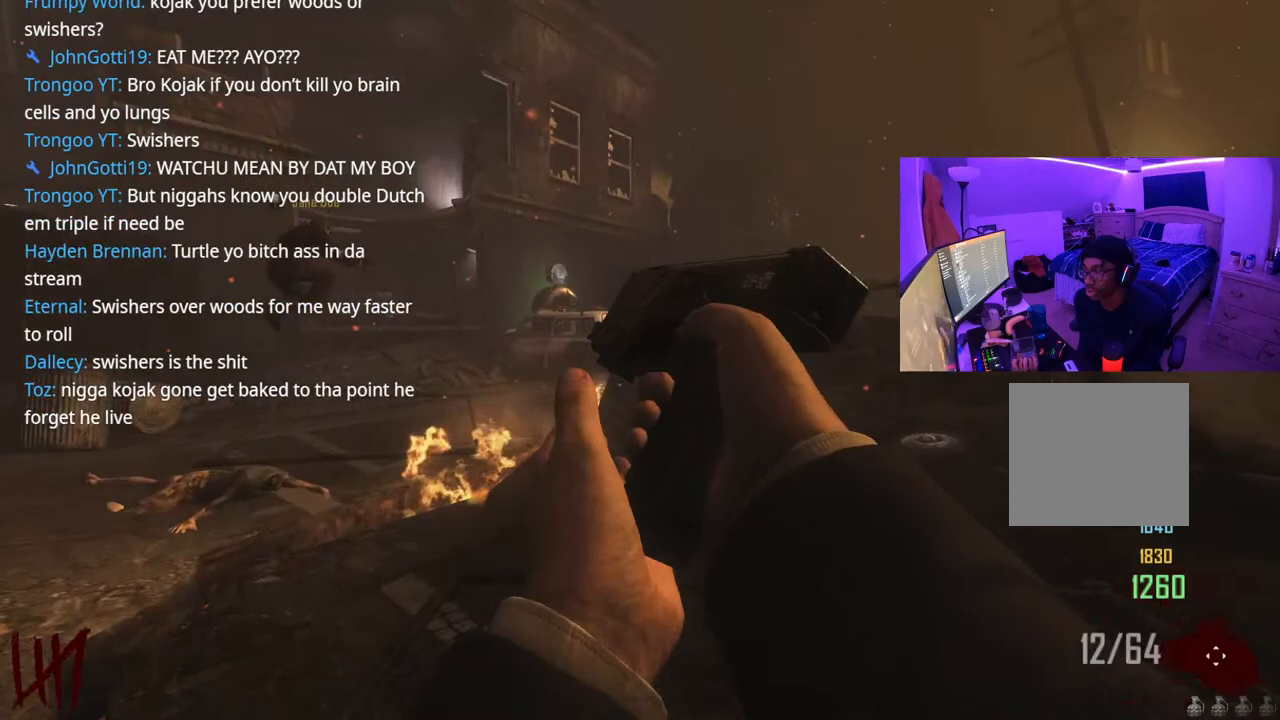
{"buttons": [], "left_stick": "up", "right_stick": "center", "events": [[83, "left_stick", "up"], [117, "Y", "down"], [150, "Y", "up"], [250, "Y", "down"], [300, "Y", "up"]]}
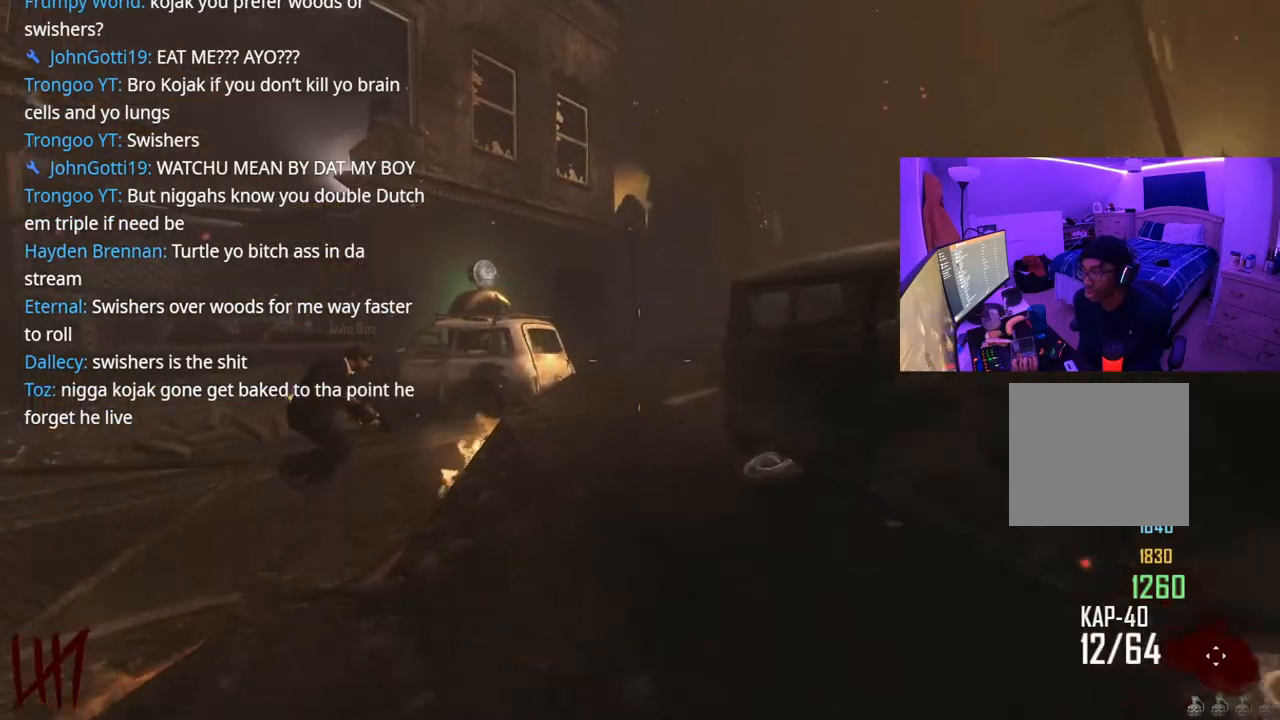
{"buttons": [], "left_stick": "up", "right_stick": "right", "events": [[417, "right_stick", "right"]]}
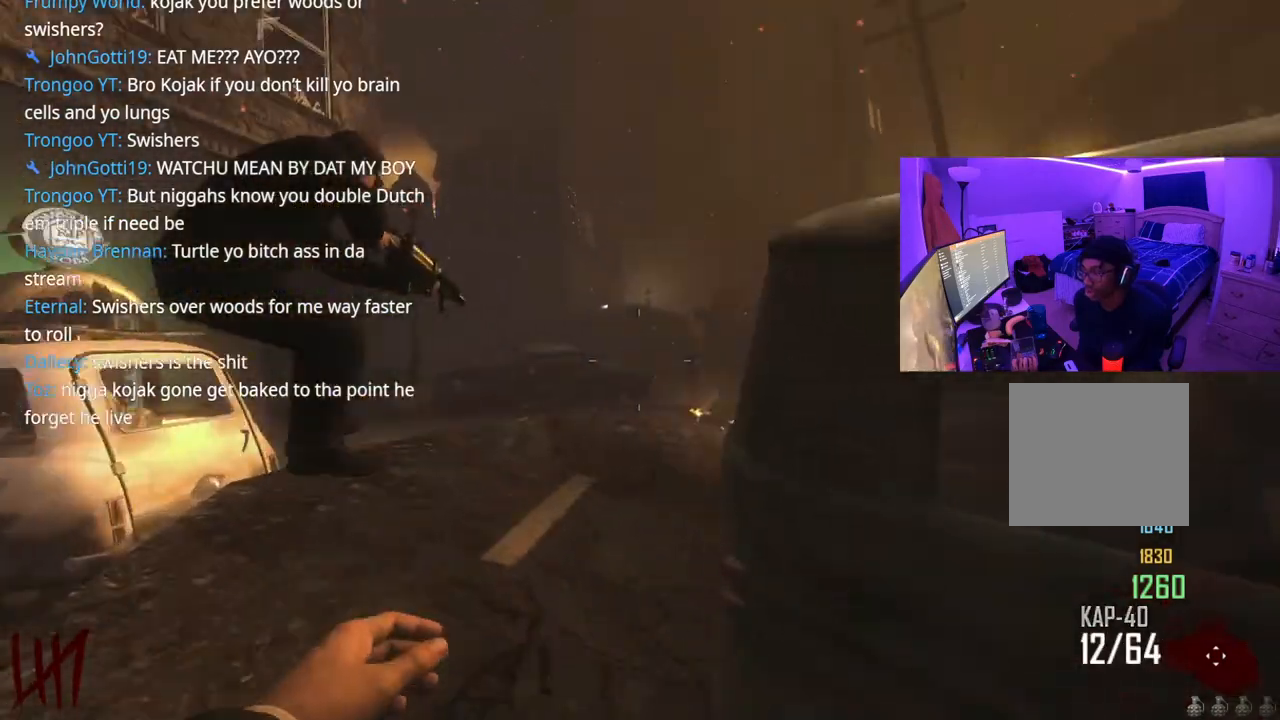
{"buttons": [], "left_stick": "up", "right_stick": "center", "events": [[17, "right_stick", "center"]]}
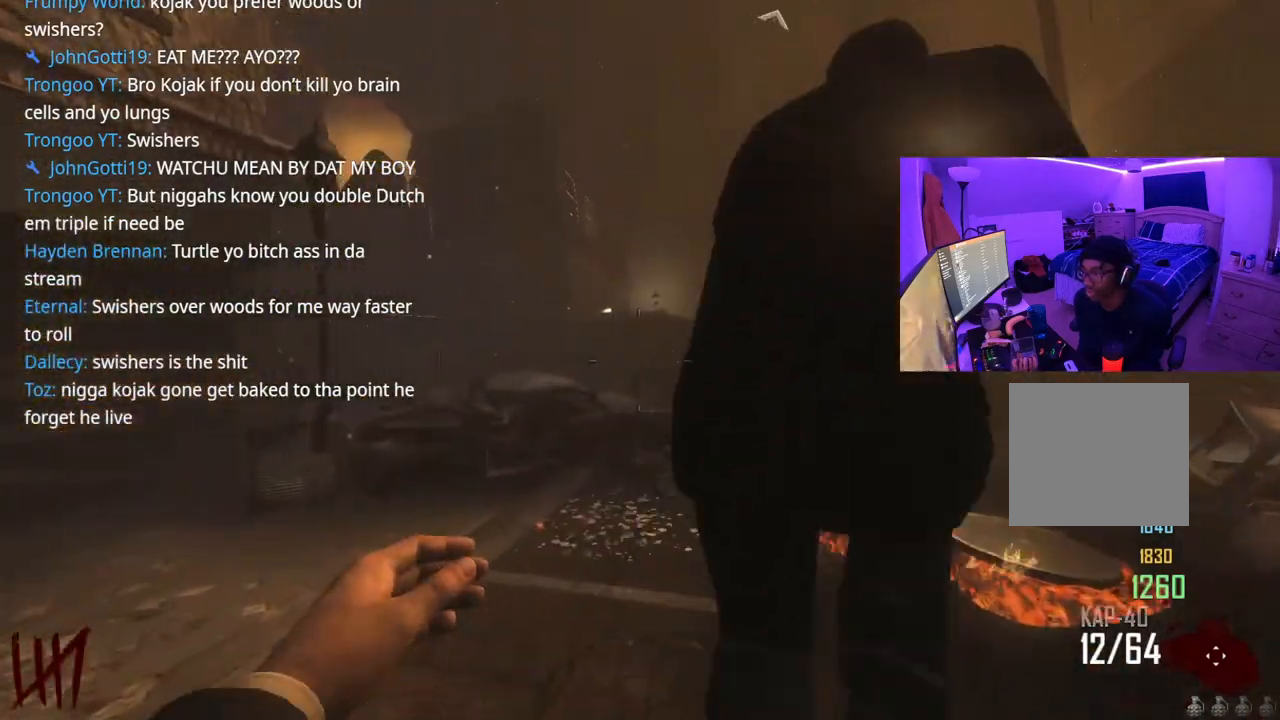
{"buttons": [], "left_stick": "up-right", "right_stick": "right", "events": [[150, "A", "down"], [333, "A", "up"], [367, "left_stick", "up-right"], [500, "right_stick", "right"]]}
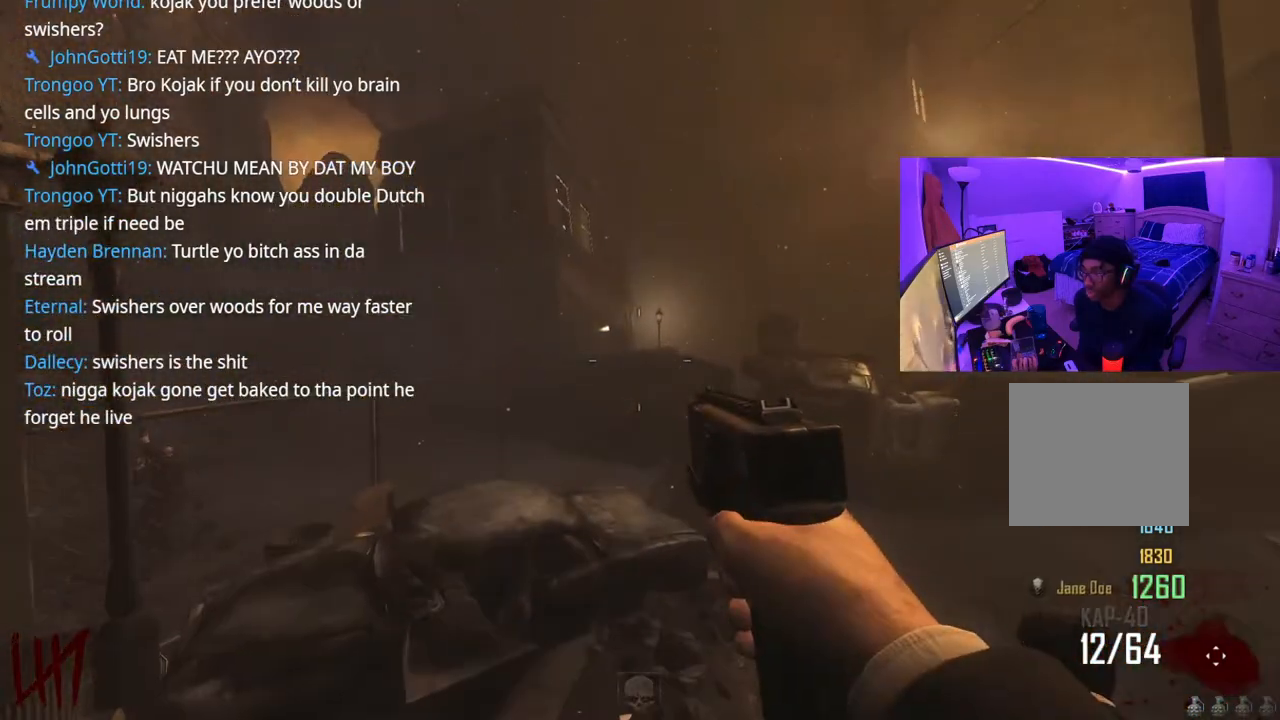
{"buttons": [], "left_stick": "up-right", "right_stick": "center", "events": [[100, "right_stick", "center"]]}
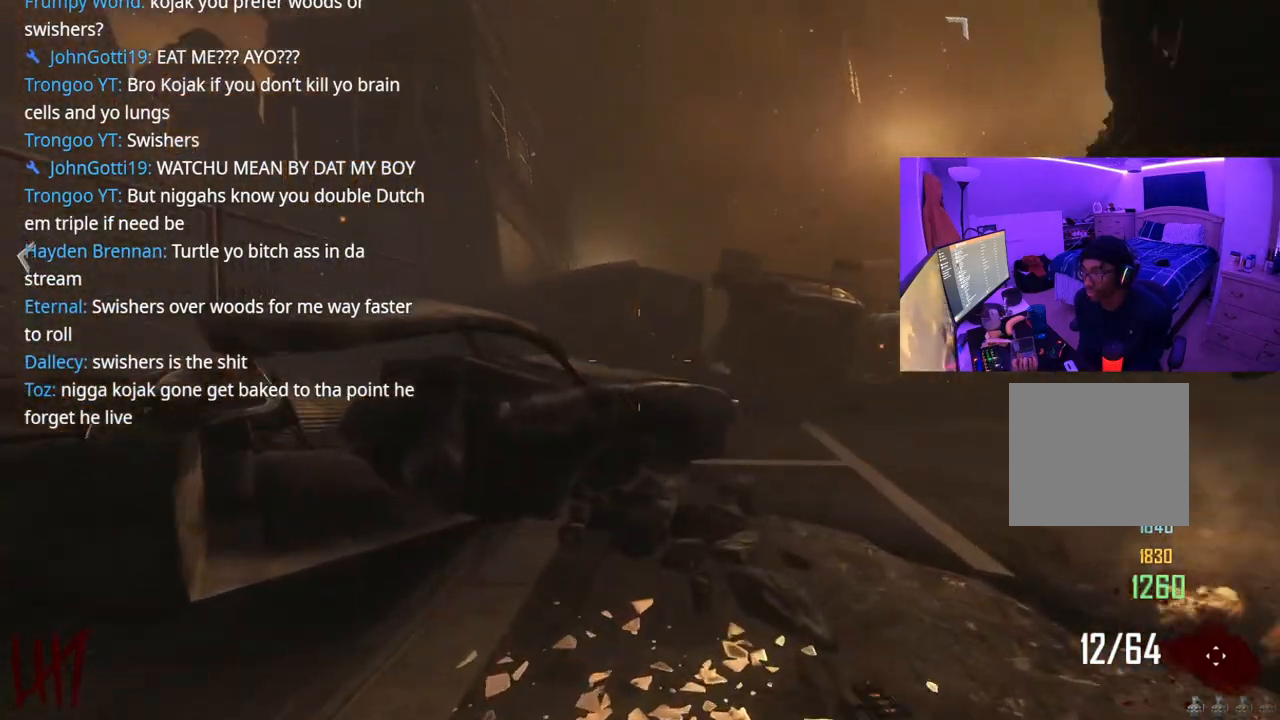
{"buttons": [], "left_stick": "down-right", "right_stick": "left", "events": [[167, "A", "down"], [217, "right_stick", "left"], [317, "A", "up"], [317, "left_stick", "down-right"]]}
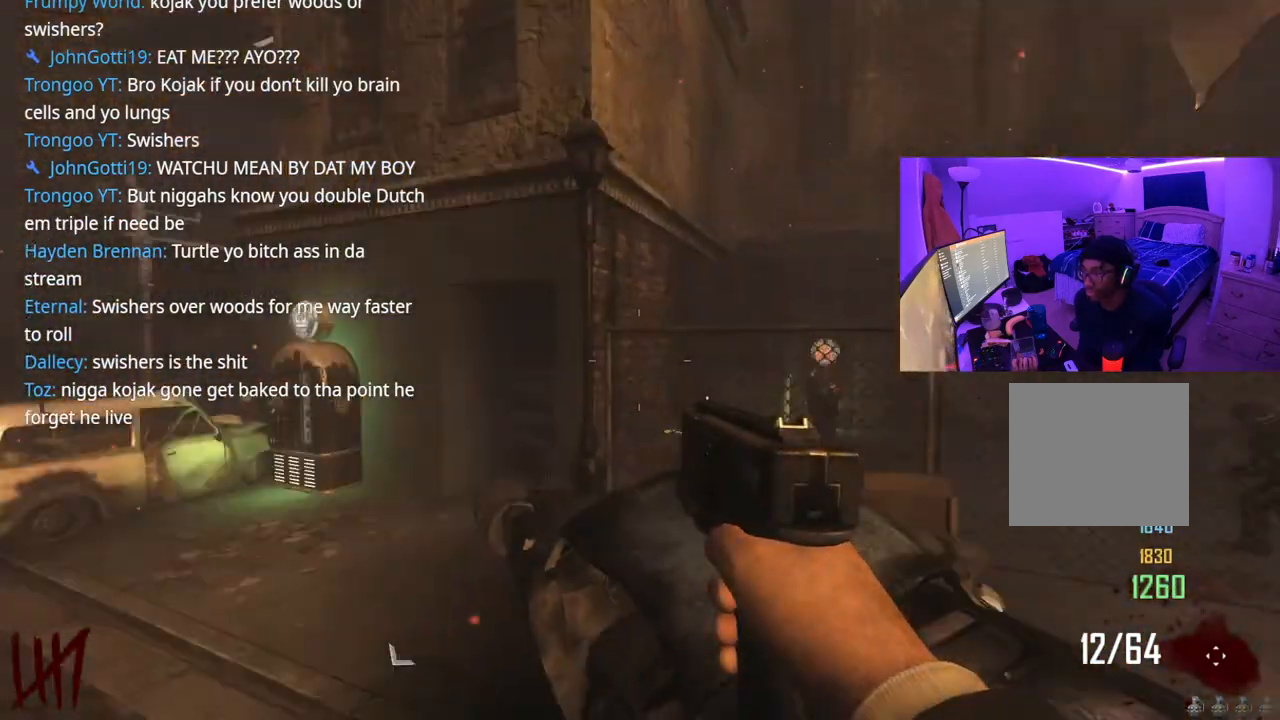
{"buttons": ["L2"], "left_stick": "down-right", "right_stick": "center", "events": [[167, "L2", "down"], [267, "right_stick", "center"]]}
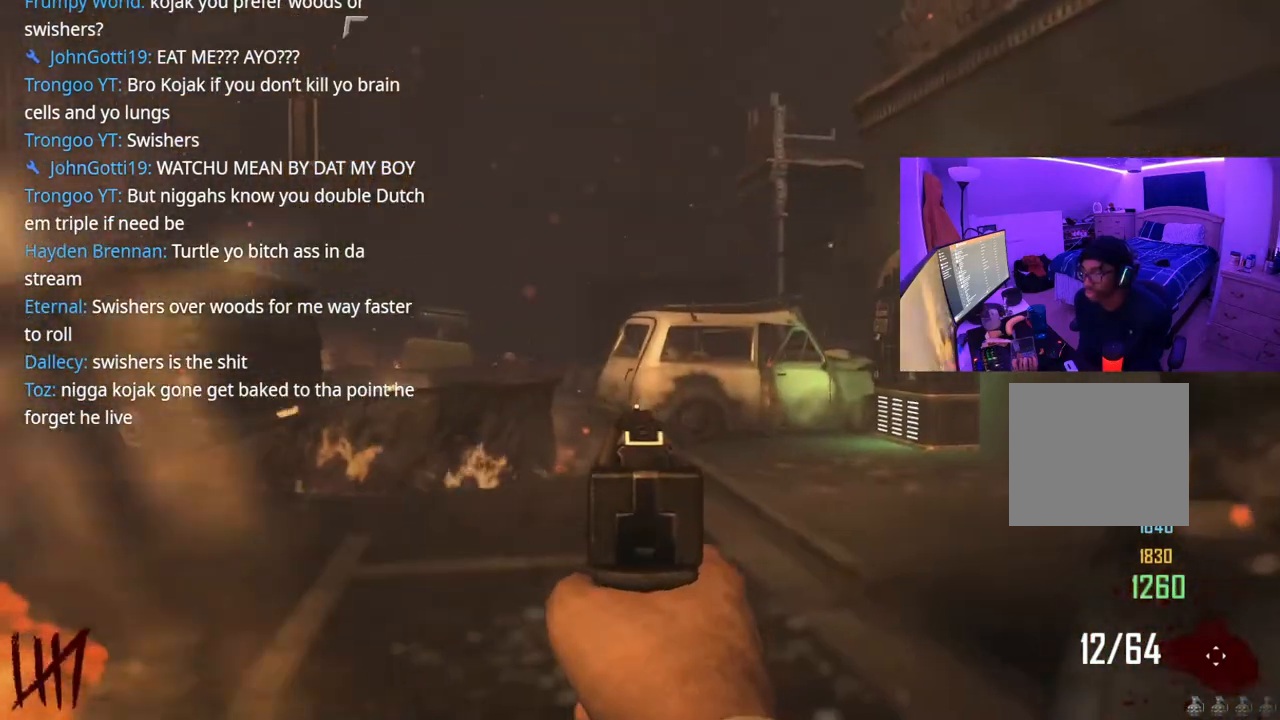
{"buttons": ["L2"], "left_stick": "down-right", "right_stick": "center", "events": [[133, "right_stick", "left"], [317, "right_stick", "center"]]}
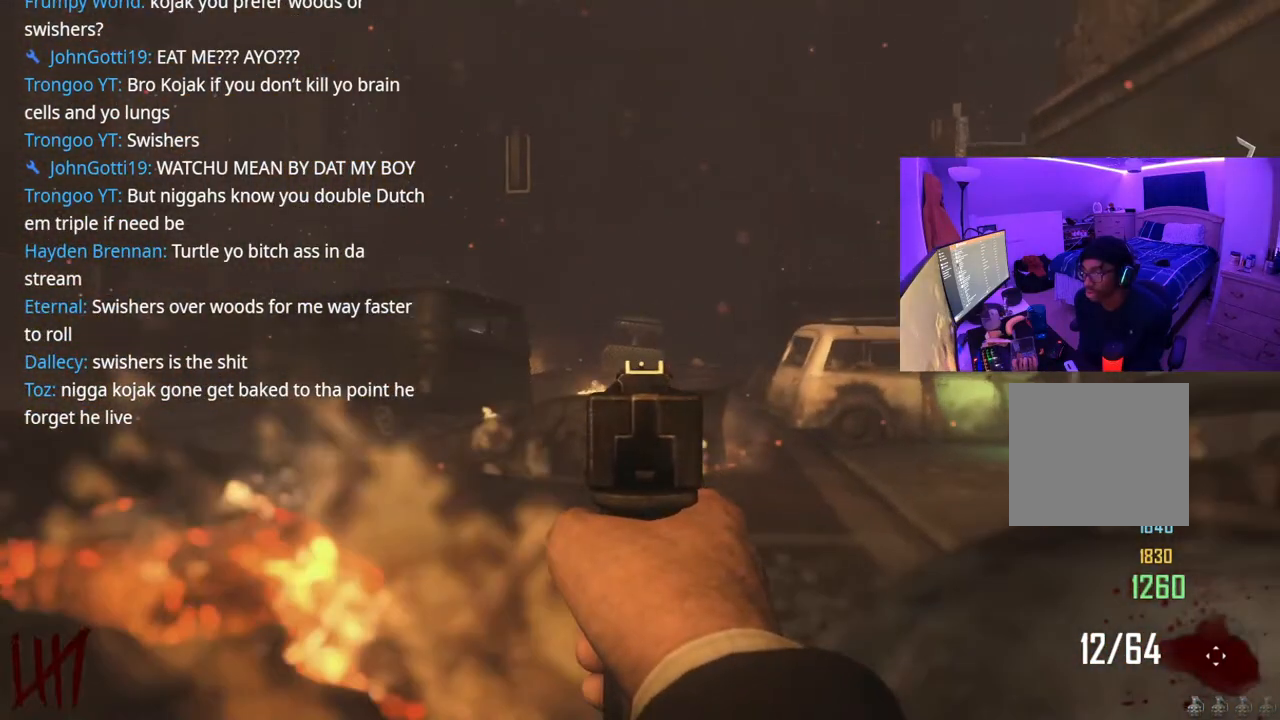
{"buttons": ["L2"], "left_stick": "down", "right_stick": "up", "events": [[267, "right_stick", "up-left"], [383, "left_stick", "down"], [433, "right_stick", "up"]]}
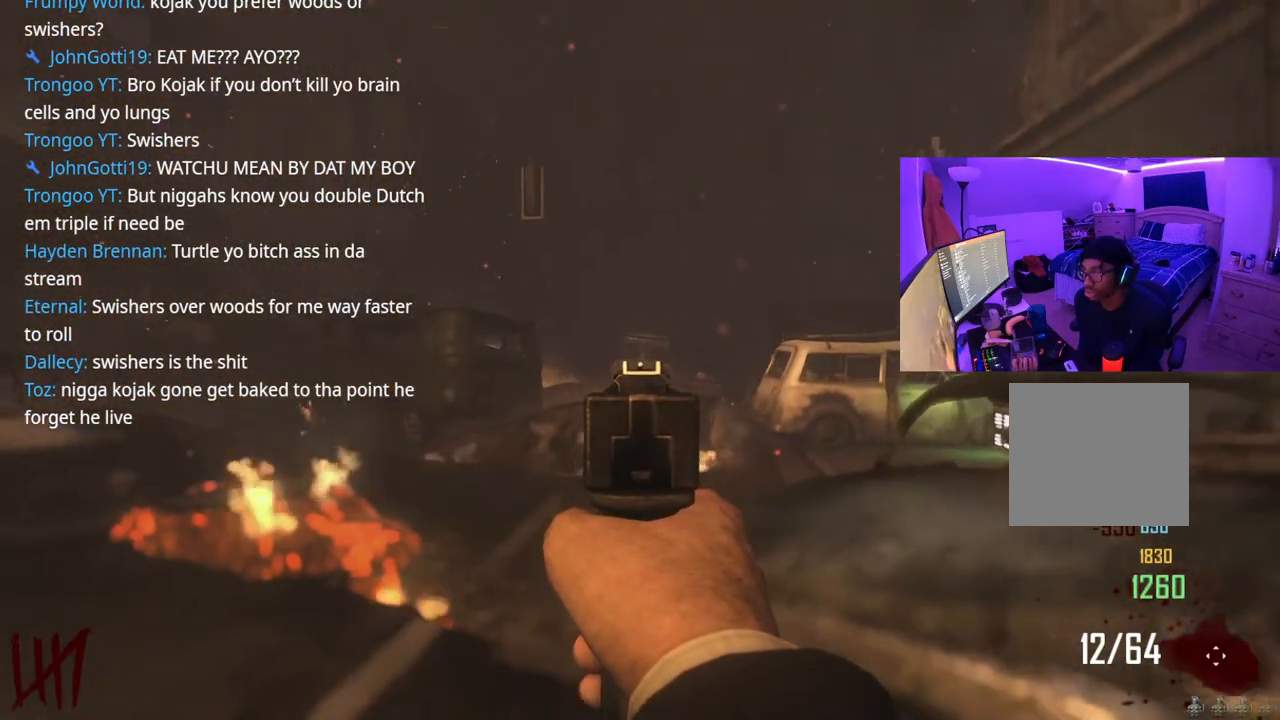
{"buttons": ["L2"], "left_stick": "down", "right_stick": "center", "events": [[217, "right_stick", "center"], [317, "right_stick", "down"], [417, "right_stick", "center"]]}
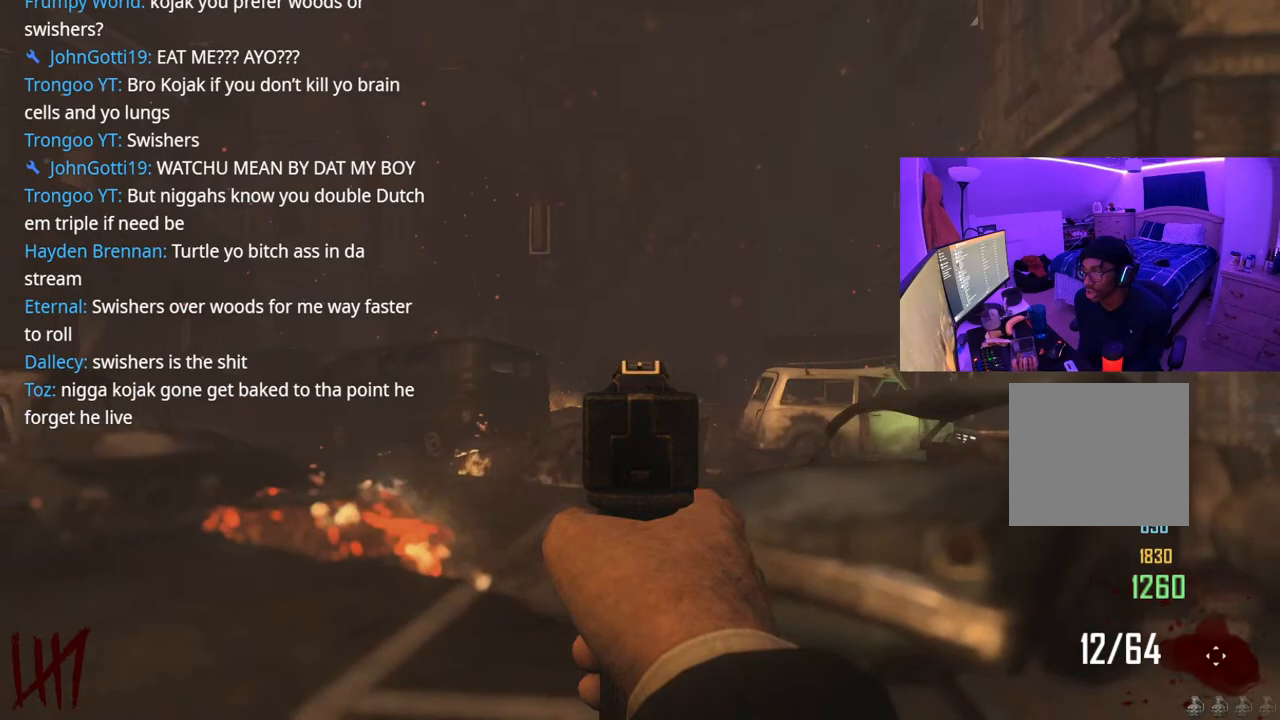
{"buttons": [], "left_stick": "up-right", "right_stick": "right"}
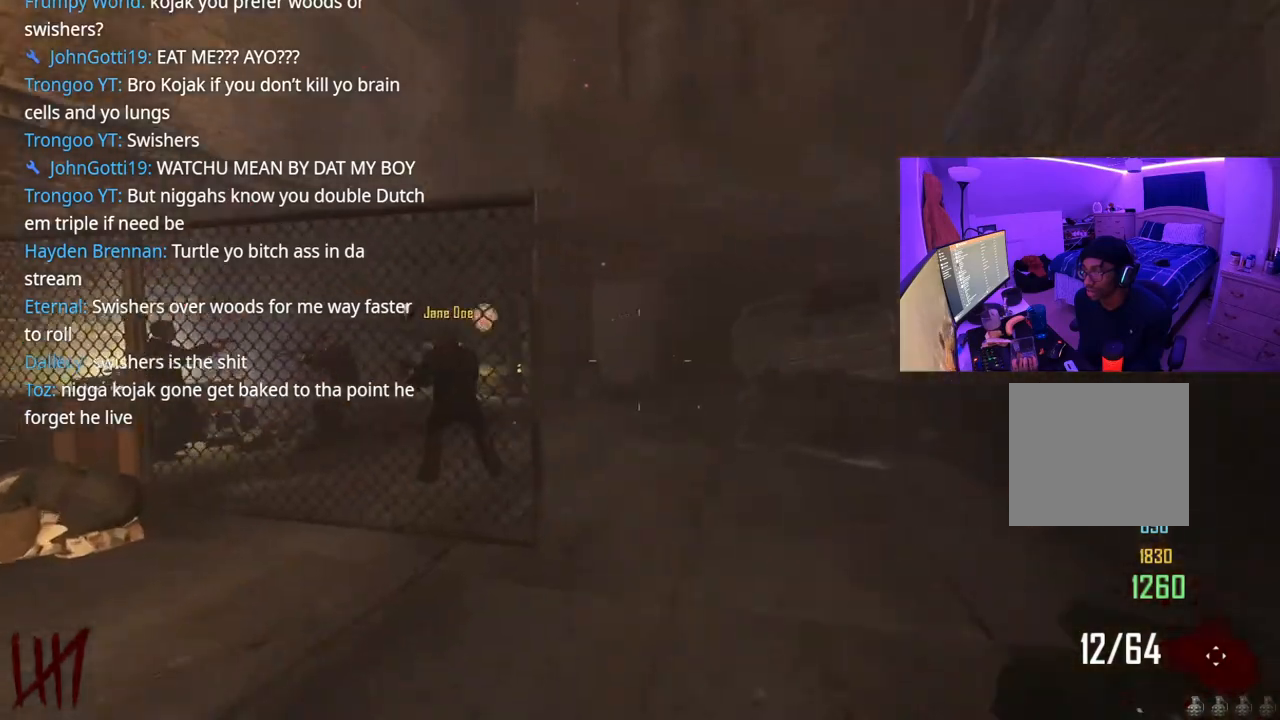
{"buttons": [], "left_stick": "up-right", "right_stick": "left", "events": [[217, "right_stick", "left"]]}
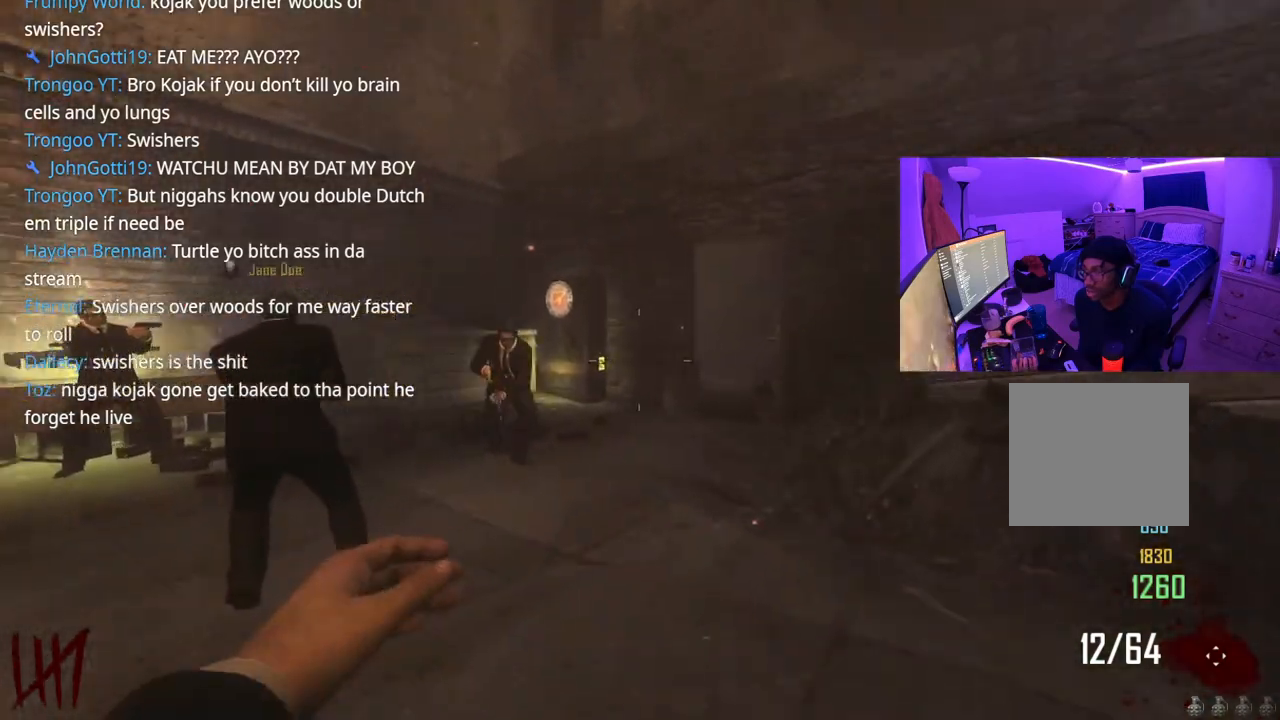
{"buttons": [], "left_stick": "up", "right_stick": "center", "events": [[33, "left_stick", "up"], [267, "right_stick", "center"], [400, "right_stick", "left"], [483, "right_stick", "center"]]}
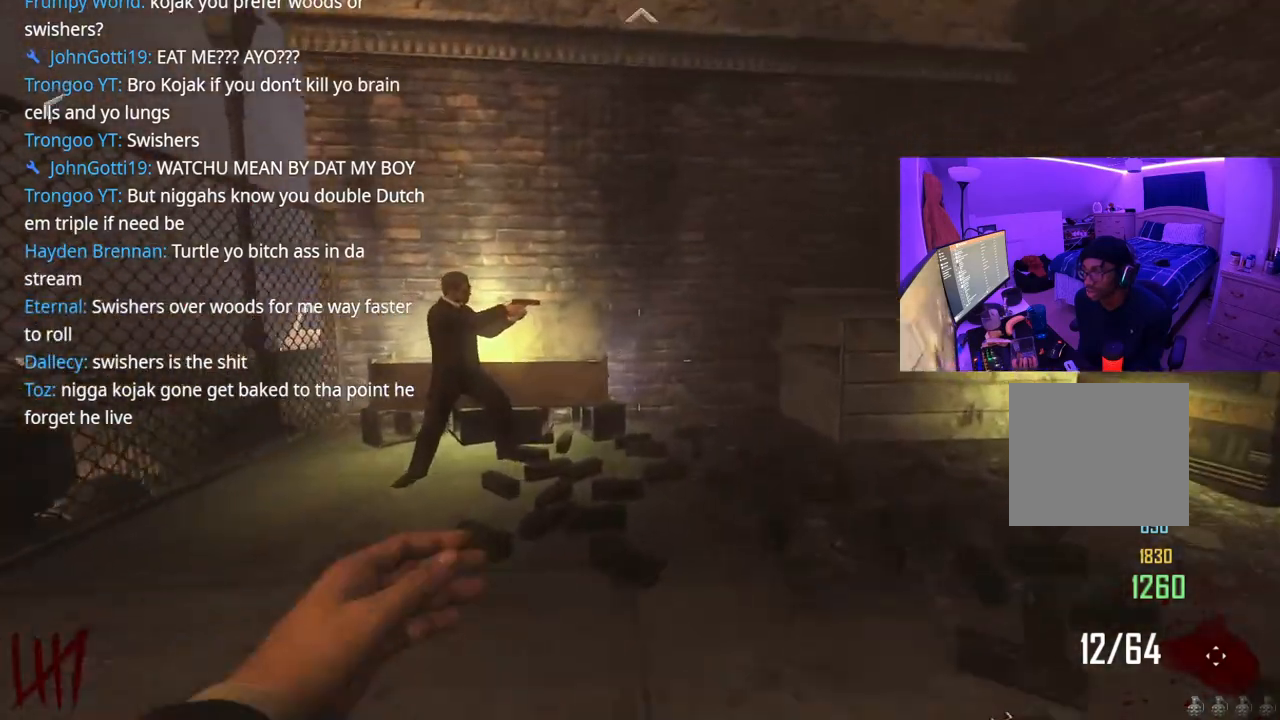
{"buttons": [], "left_stick": "up-right", "right_stick": "left", "events": [[133, "right_stick", "left"], [500, "left_stick", "up-right"]]}
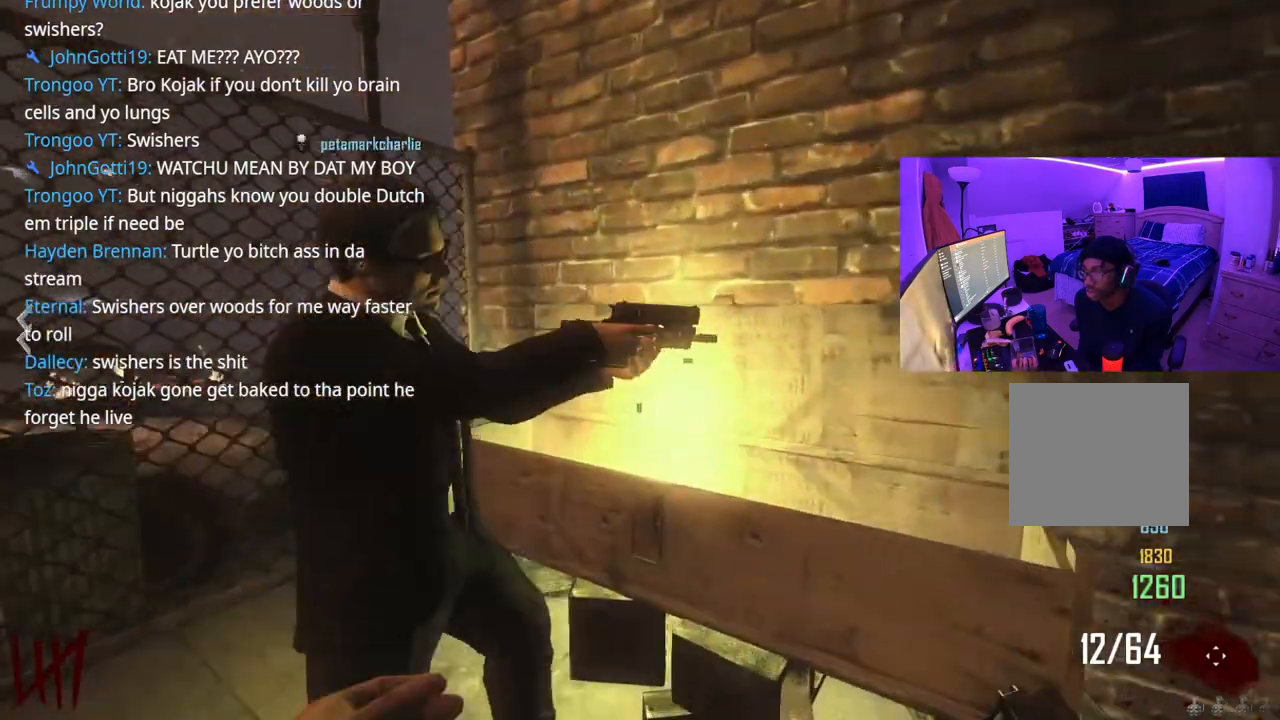
{"buttons": [], "left_stick": "center", "right_stick": "center", "events": [[150, "left_stick", "right"], [300, "right_stick", "center"], [383, "left_stick", "center"]]}
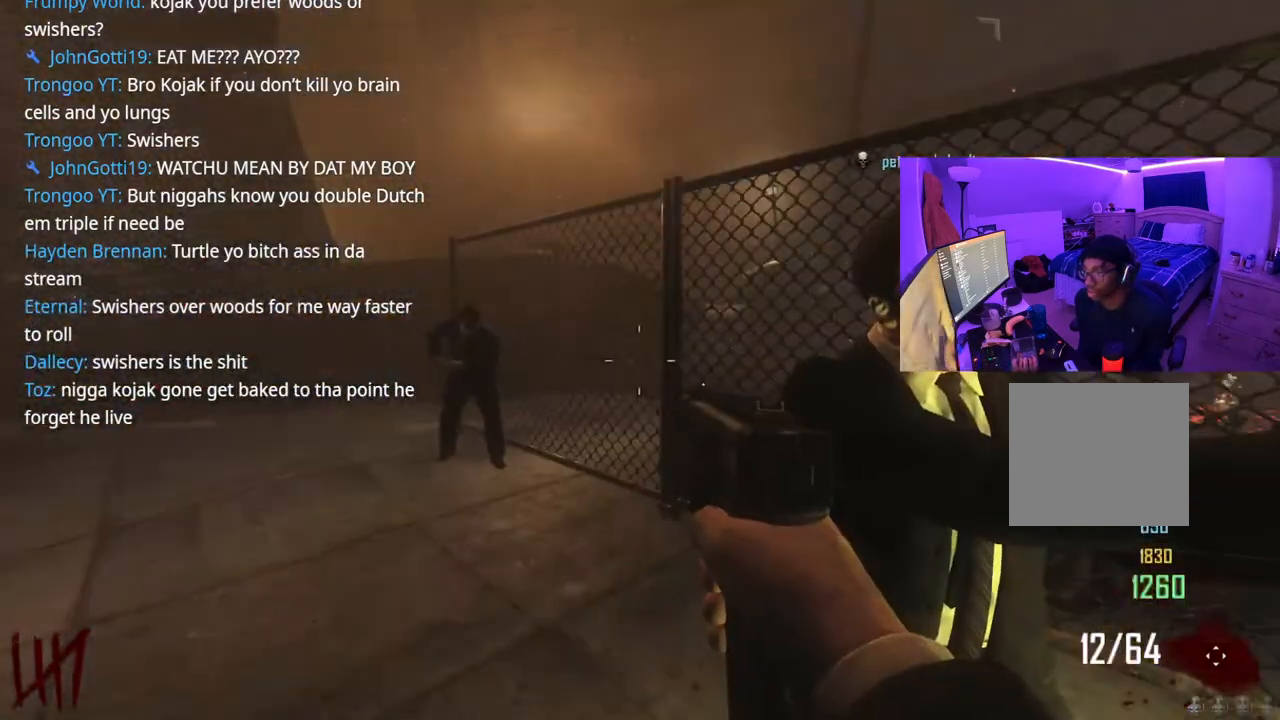
{"buttons": [], "left_stick": "center", "right_stick": "center", "events": []}
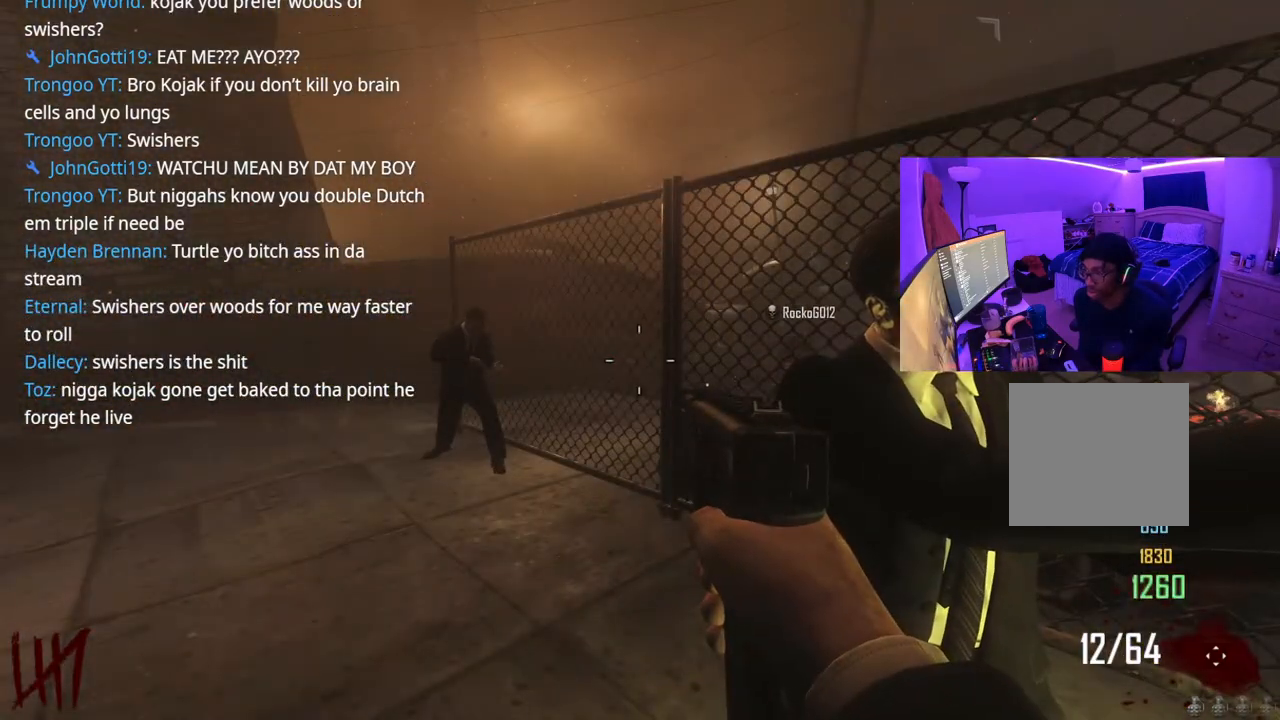
{"buttons": [], "left_stick": "center", "right_stick": "center", "events": [[217, "right_stick", "right"], [350, "right_stick", "center"]]}
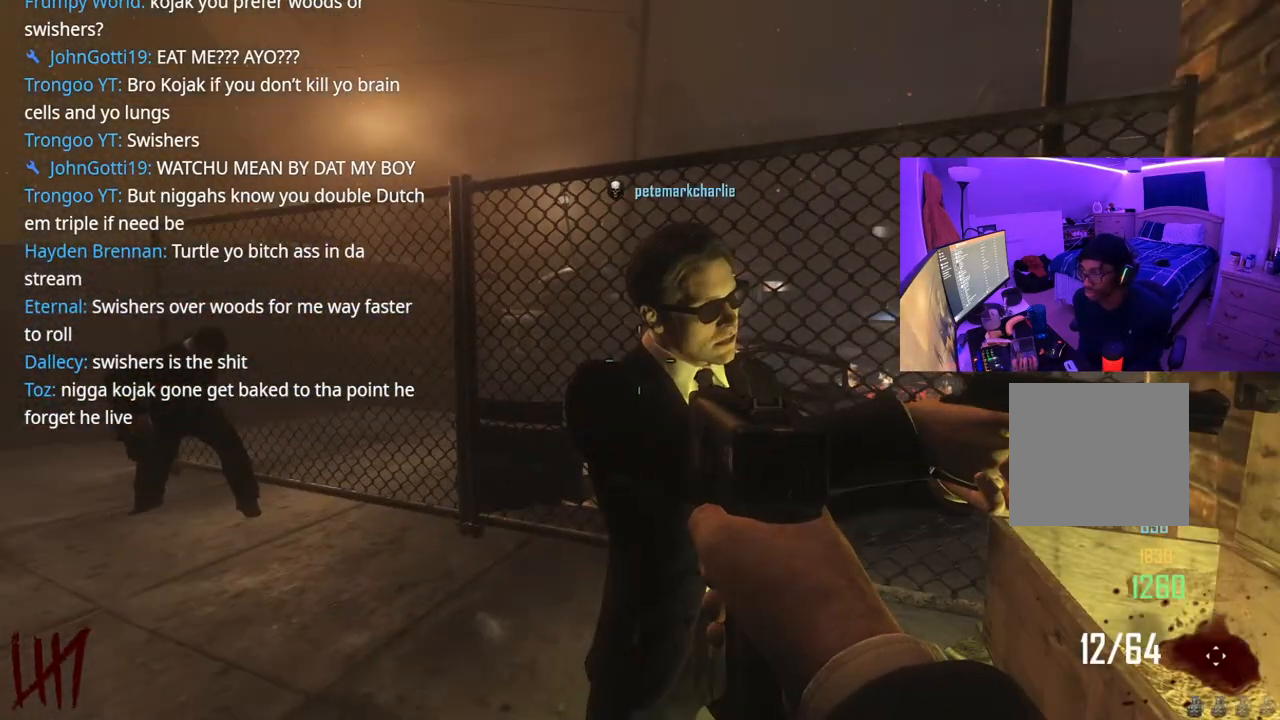
{"buttons": [], "left_stick": "down", "right_stick": "center", "events": [[267, "right_stick", "down-right"], [400, "right_stick", "center"], [417, "left_stick", "down"]]}